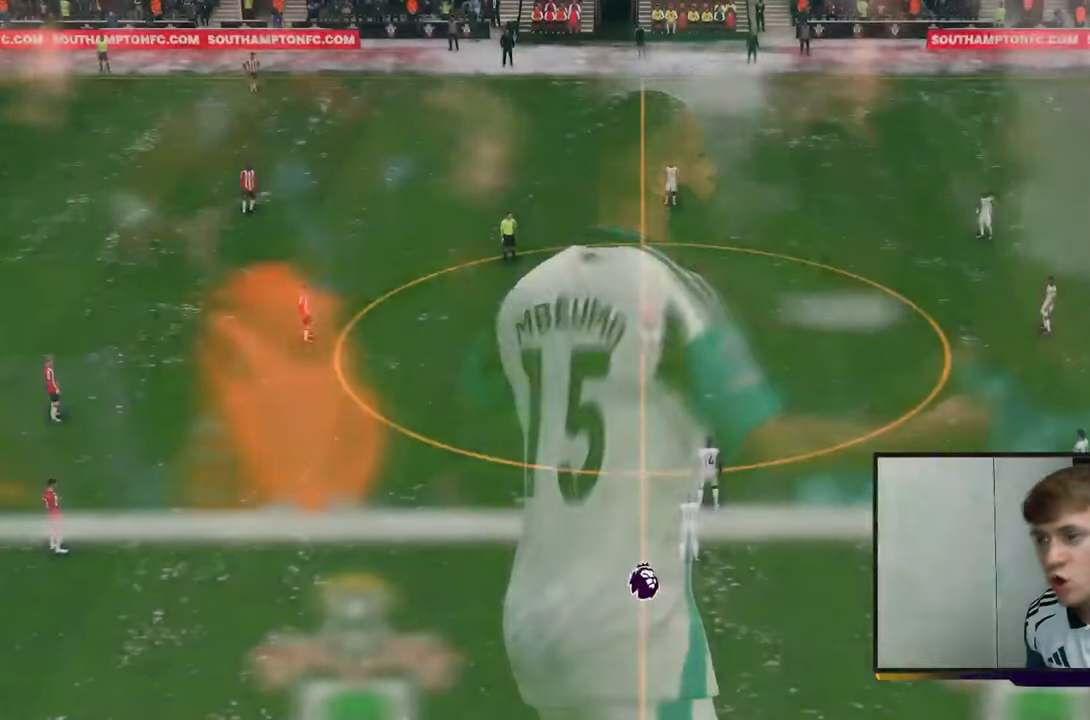
Gameplay with a controller (Xbox layout); each line is a JSON object with the inputs held at the frame after it. "events" lists button and stick changes between this image and that frame as [ms after this image, input, new state], when the widget could be followed in between. Not read: L3 R3.
{"buttons": [], "left_stick": "center", "right_stick": "center", "events": []}
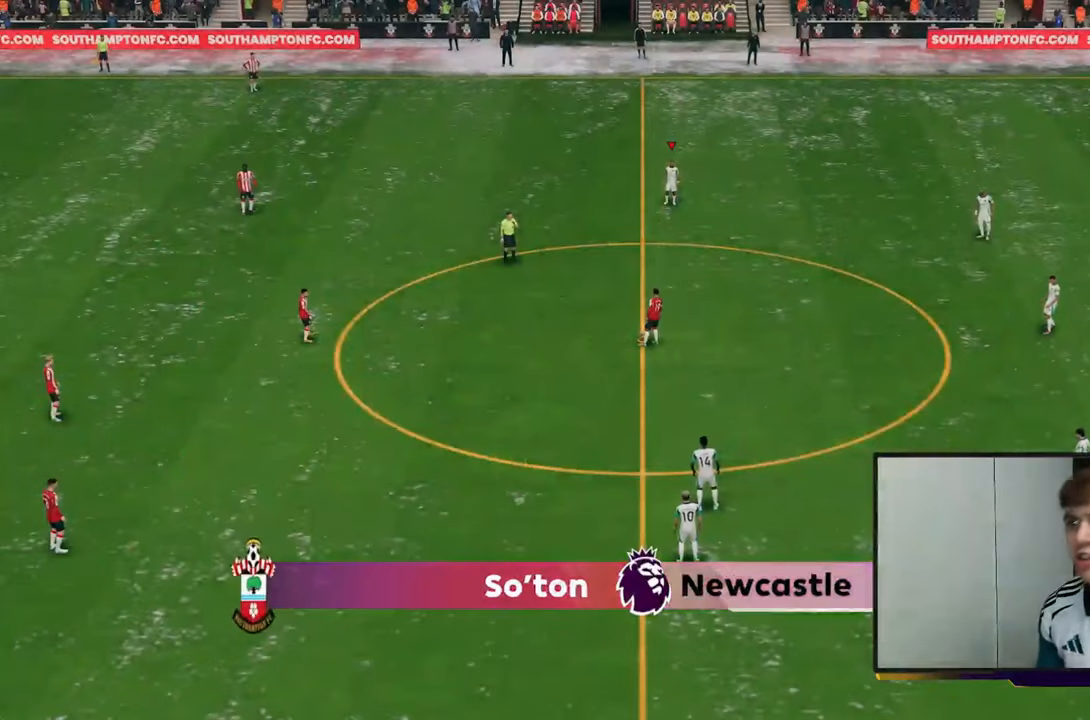
{"buttons": ["L1"], "left_stick": "up-left", "right_stick": "center", "events": [[100, "R2", "down"], [150, "L1", "down"], [167, "left_stick", "up"], [283, "L1", "up"], [383, "L1", "down"], [383, "left_stick", "up-left"], [450, "R2", "up"]]}
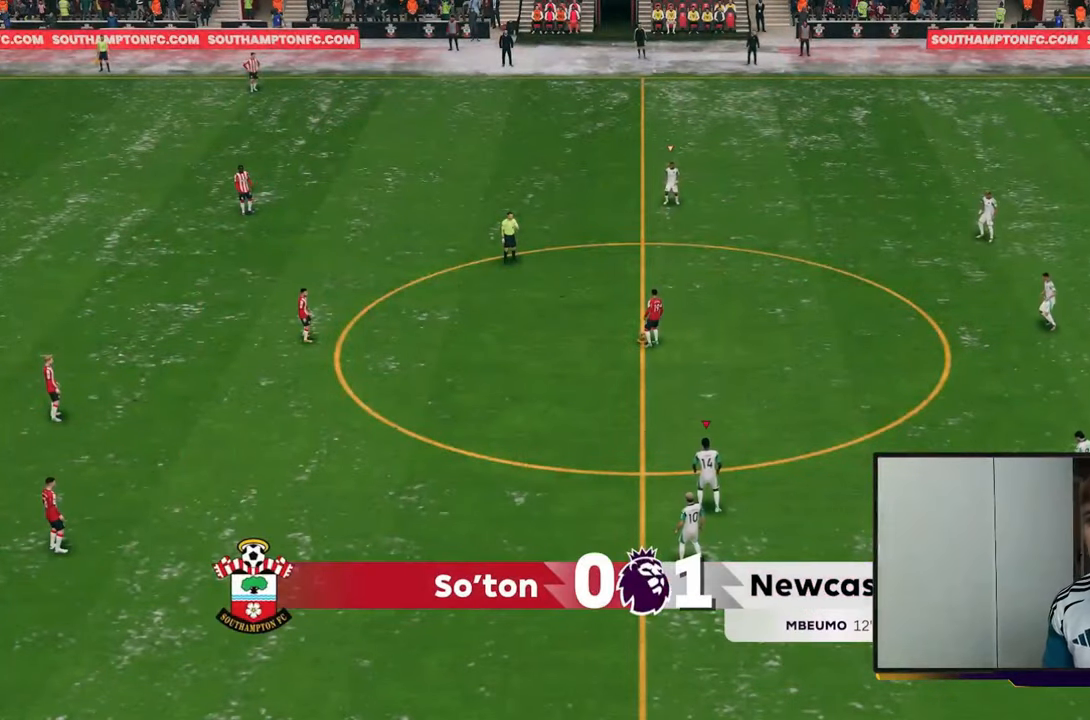
{"buttons": ["R2"], "left_stick": "up-left", "right_stick": "center", "events": [[17, "L1", "up"], [50, "left_stick", "left"], [250, "left_stick", "up-left"], [500, "R2", "down"]]}
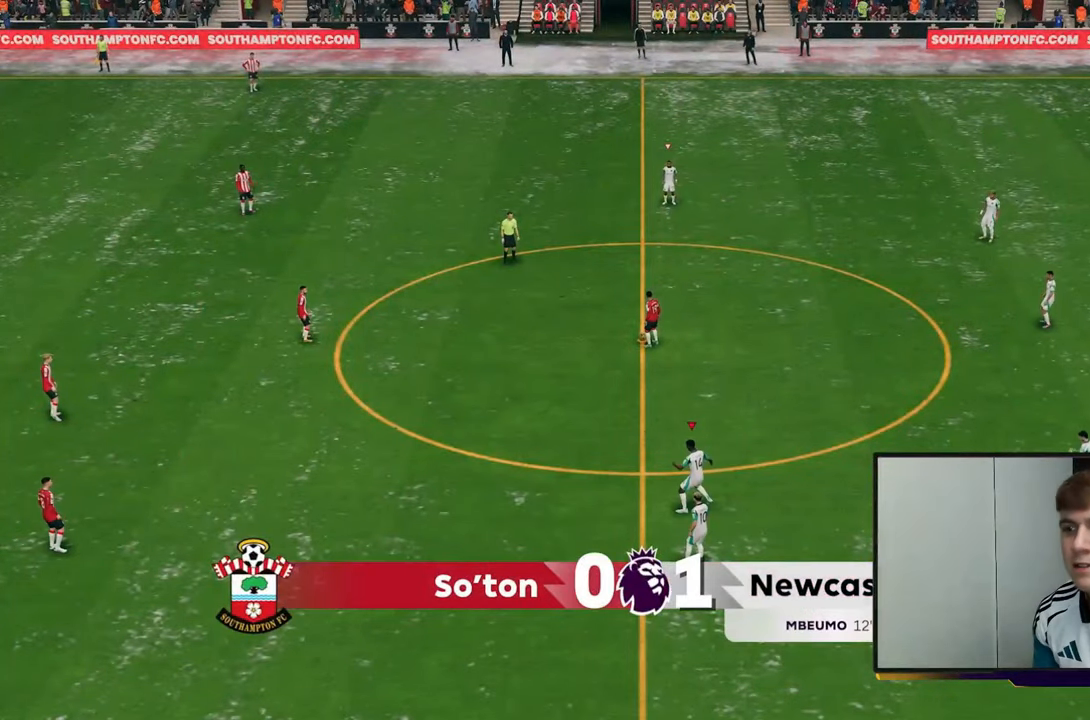
{"buttons": ["R2"], "left_stick": "down-right", "right_stick": "center", "events": [[400, "left_stick", "right"], [467, "left_stick", "down-right"]]}
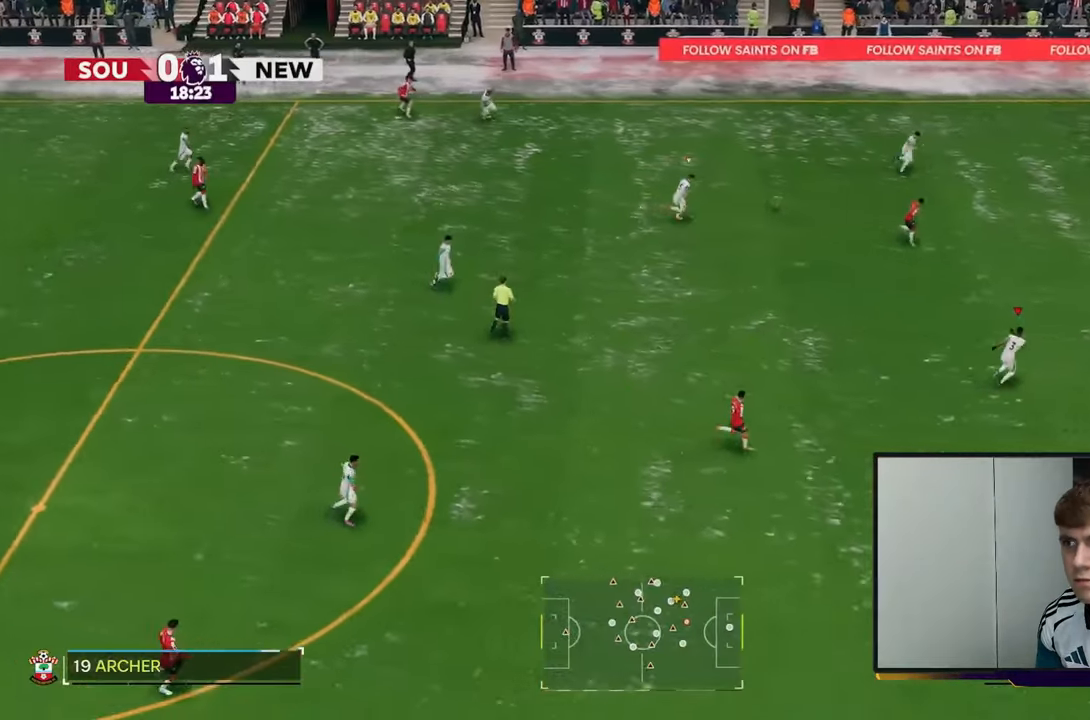
{"buttons": ["R2"], "left_stick": "up-right", "right_stick": "center", "events": [[183, "left_stick", "right"], [317, "left_stick", "up-right"]]}
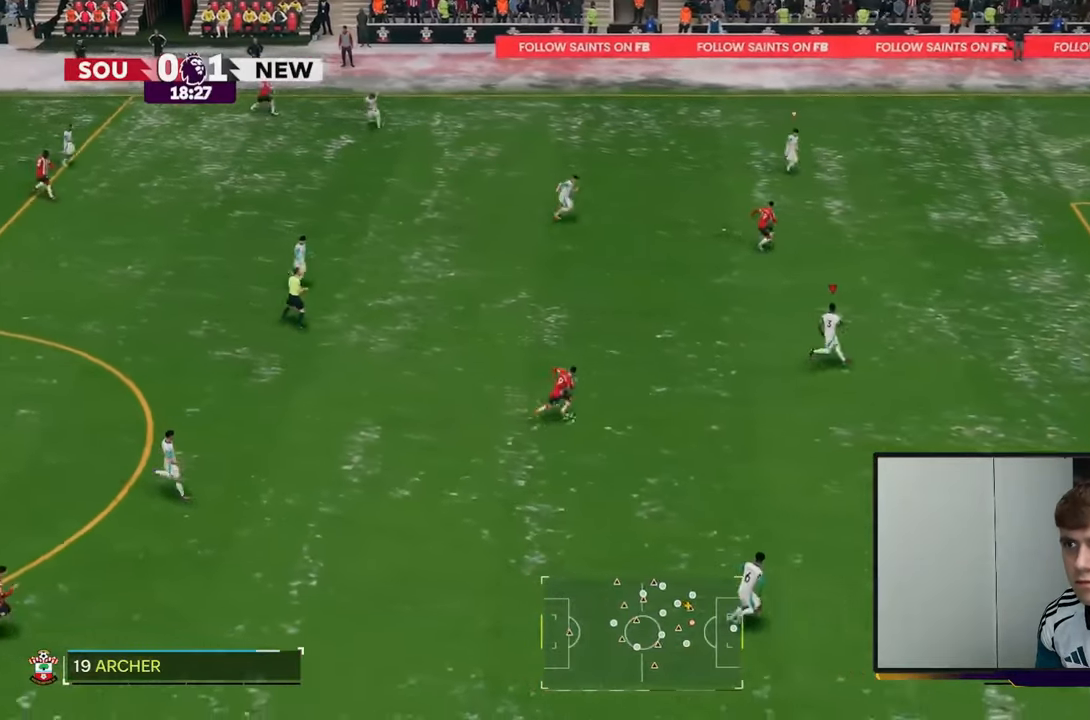
{"buttons": ["R2"], "left_stick": "up-right", "right_stick": "center", "events": []}
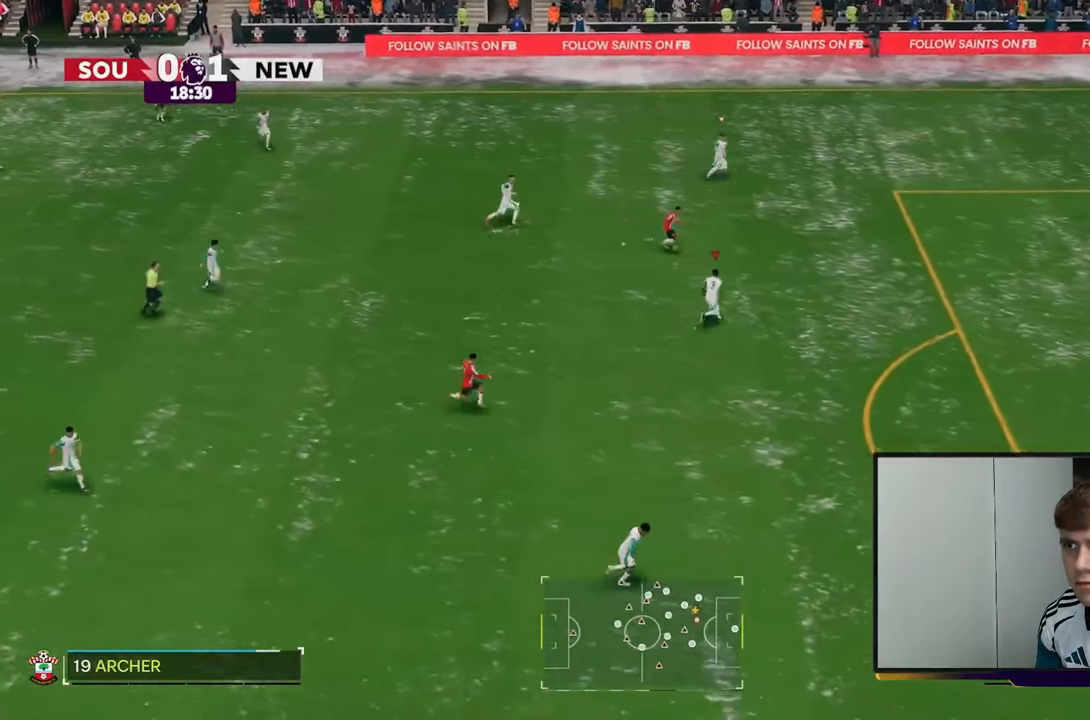
{"buttons": [], "left_stick": "down-right", "right_stick": "center", "events": [[317, "R2", "up"], [383, "left_stick", "down-right"]]}
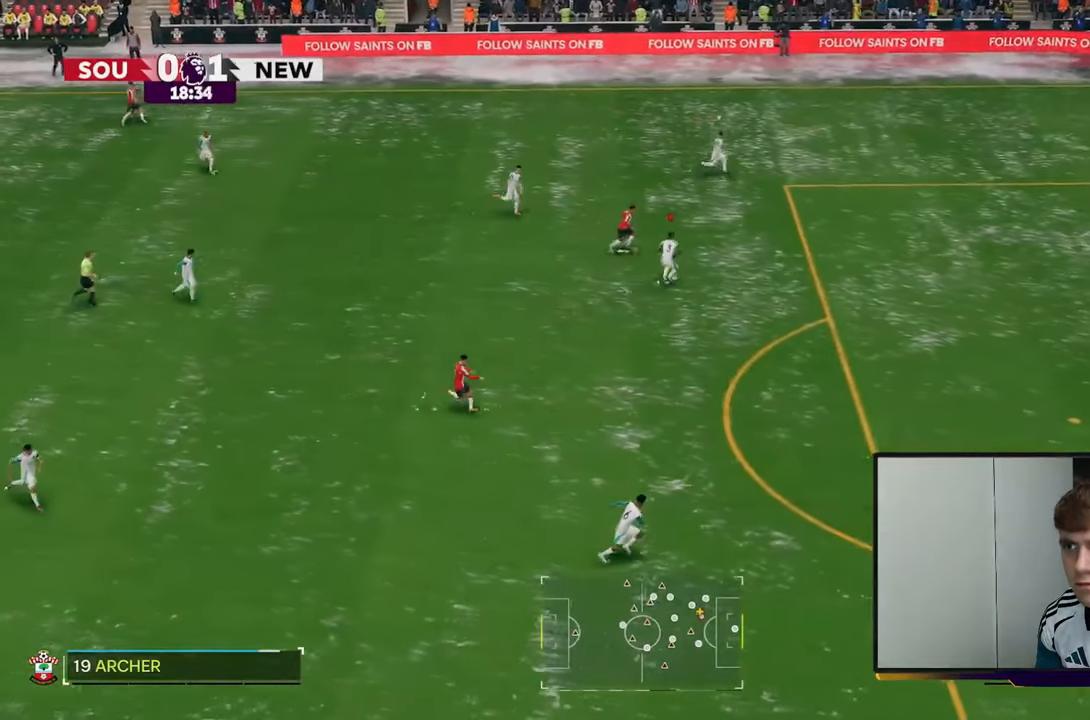
{"buttons": [], "left_stick": "down", "right_stick": "center", "events": [[433, "left_stick", "down"]]}
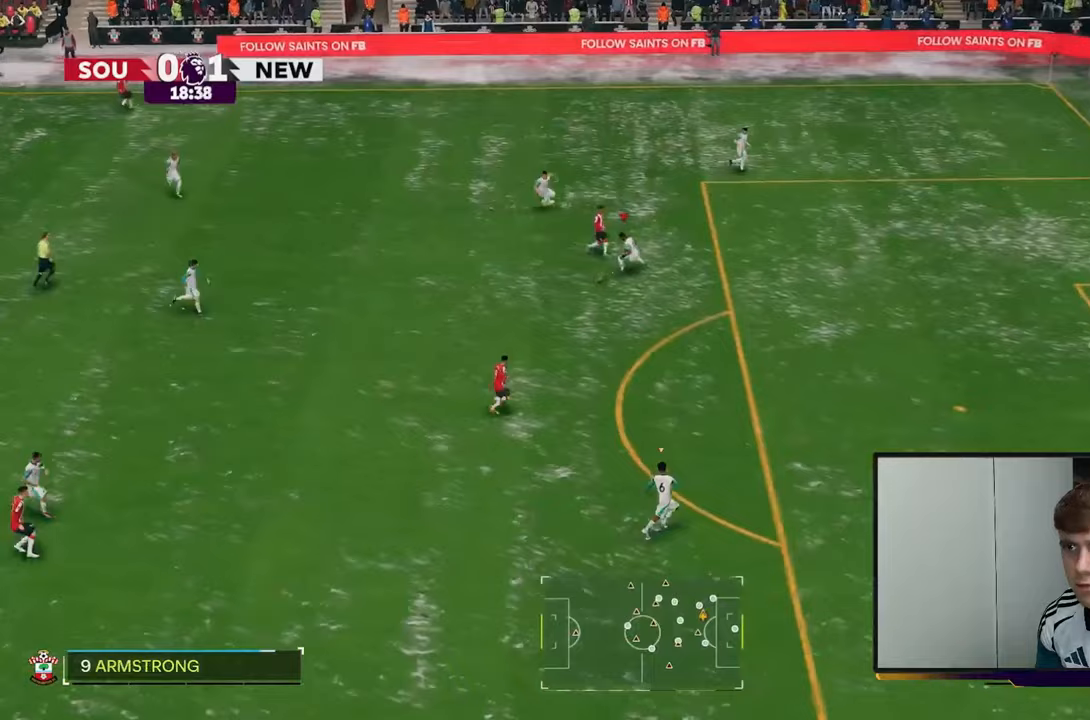
{"buttons": ["R2"], "left_stick": "right", "right_stick": "center", "events": [[100, "R2", "down"], [483, "left_stick", "right"]]}
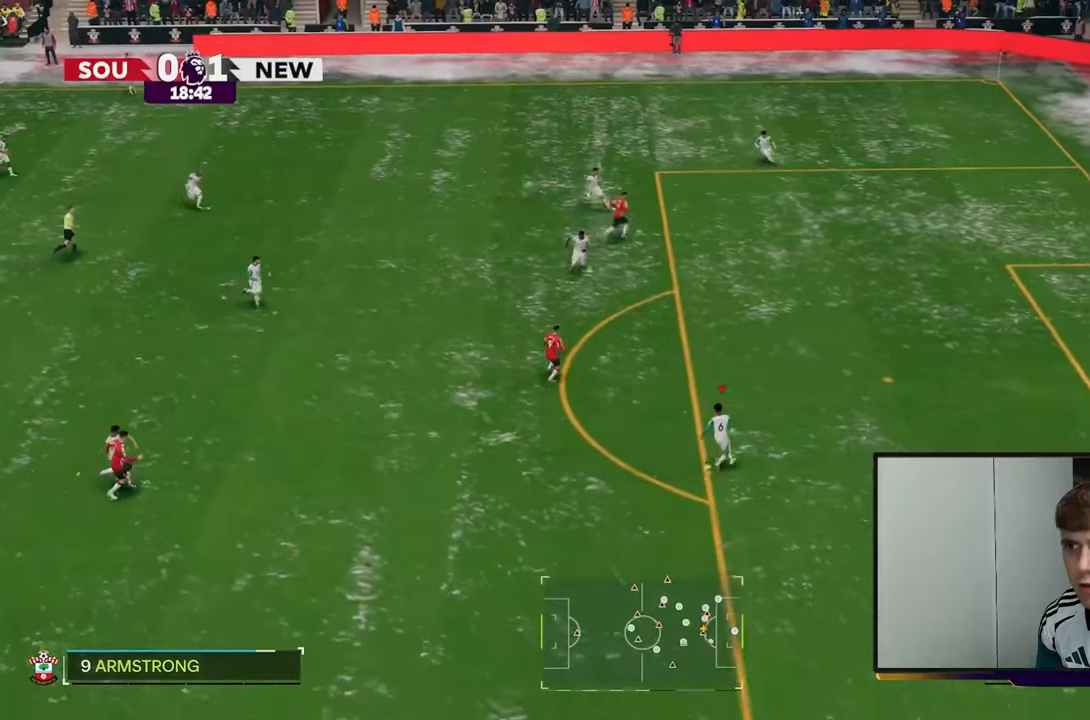
{"buttons": ["R2"], "left_stick": "up", "right_stick": "center", "events": [[17, "left_stick", "up-right"], [267, "left_stick", "up"]]}
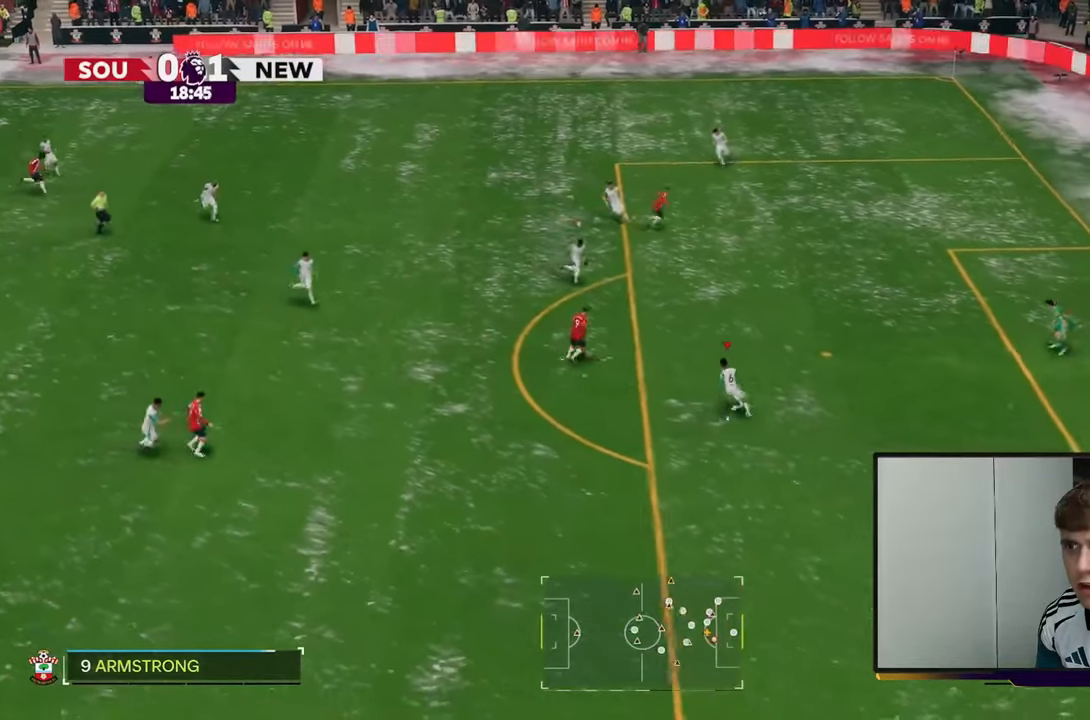
{"buttons": ["R2"], "left_stick": "up", "right_stick": "center", "events": []}
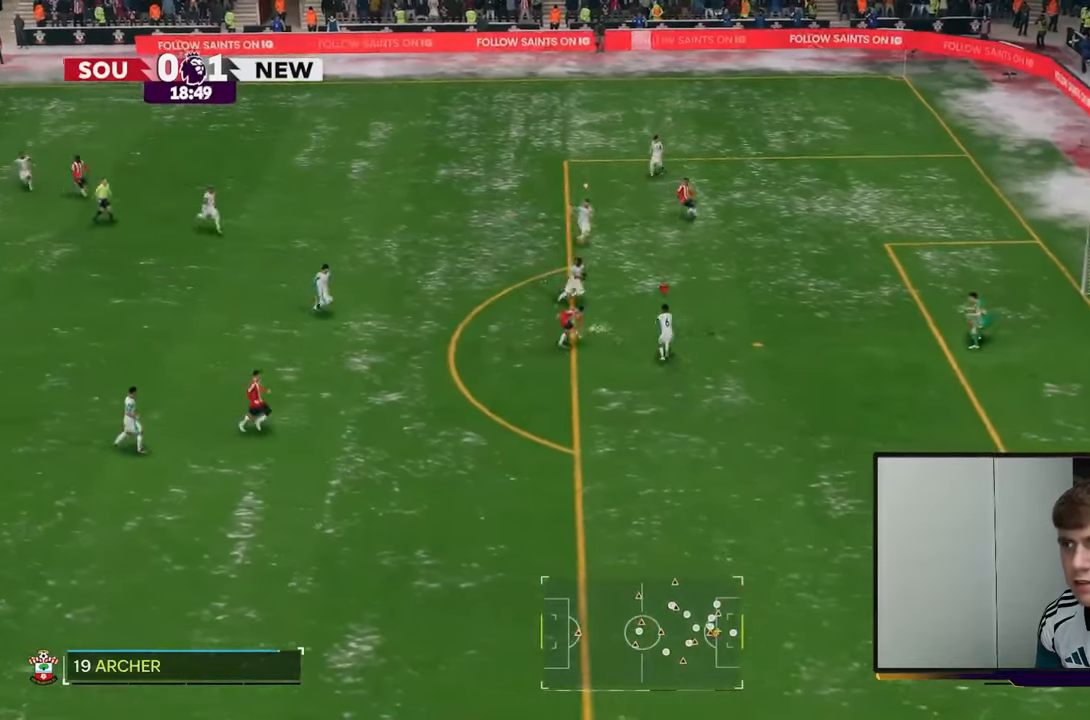
{"buttons": [], "left_stick": "center", "right_stick": "center", "events": [[217, "L1", "down"], [250, "R2", "up"], [283, "L1", "up"], [383, "left_stick", "center"]]}
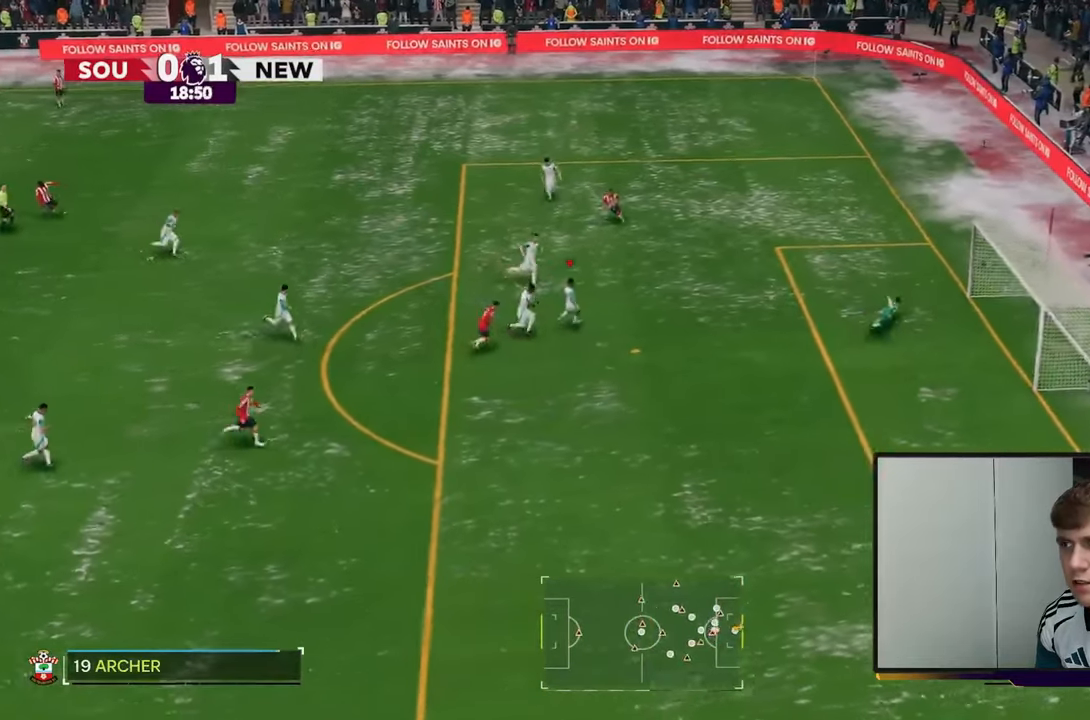
{"buttons": [], "left_stick": "center", "right_stick": "center", "events": []}
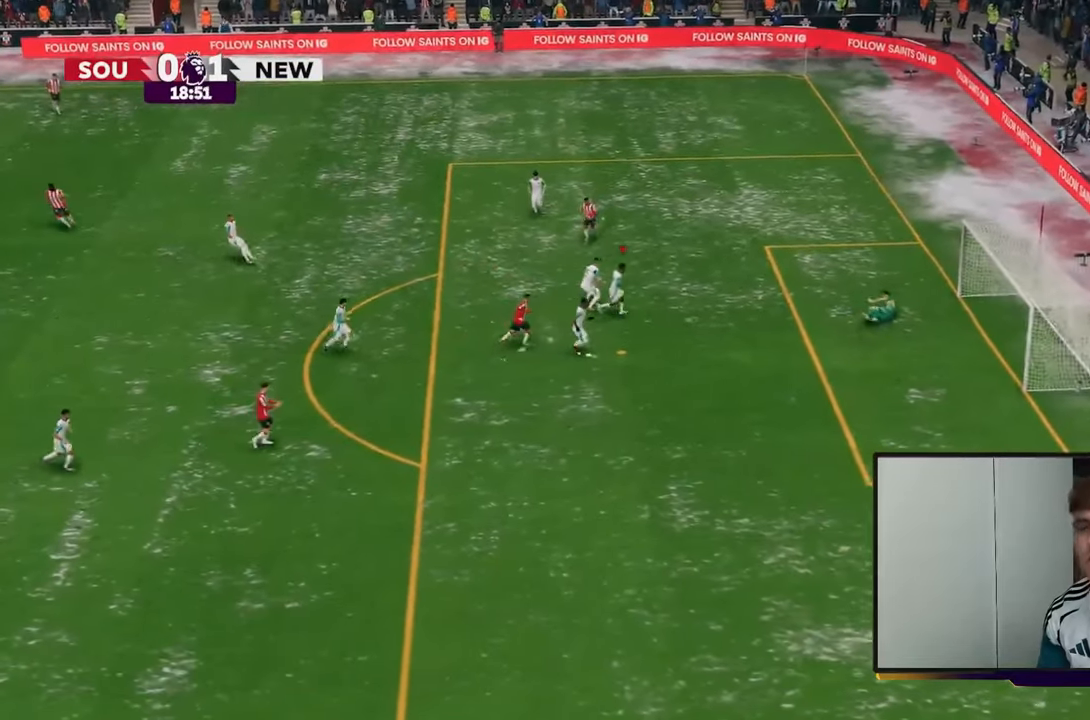
{"buttons": [], "left_stick": "center", "right_stick": "center", "events": [[333, "A", "down"], [500, "A", "up"]]}
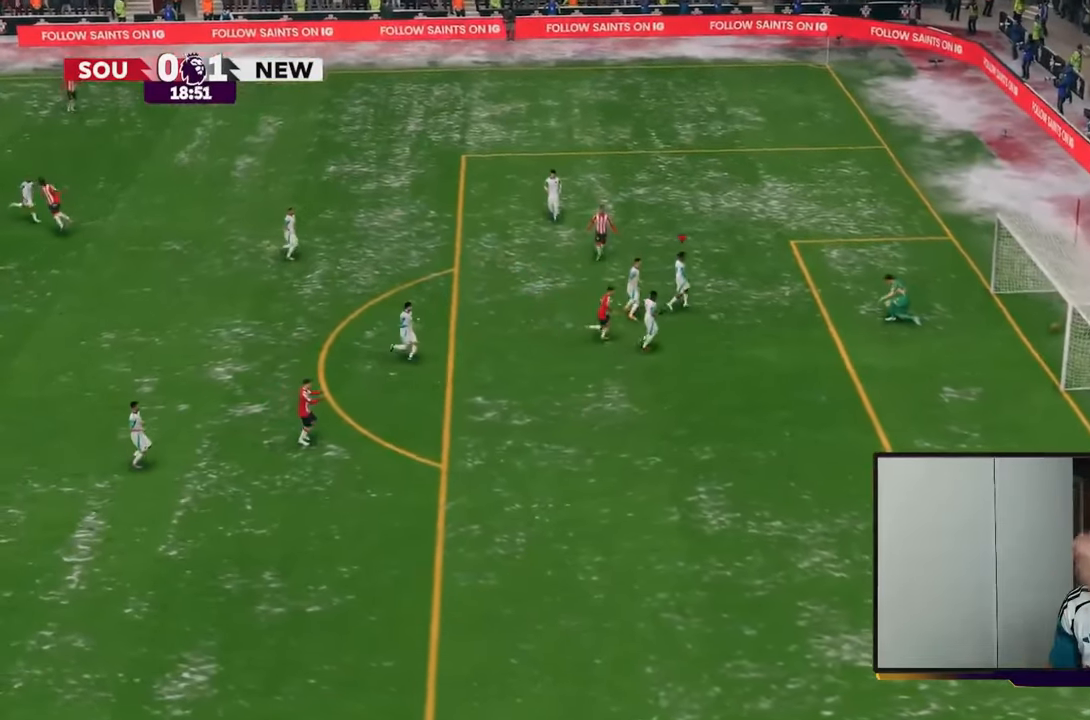
{"buttons": ["A"], "left_stick": "center", "right_stick": "center"}
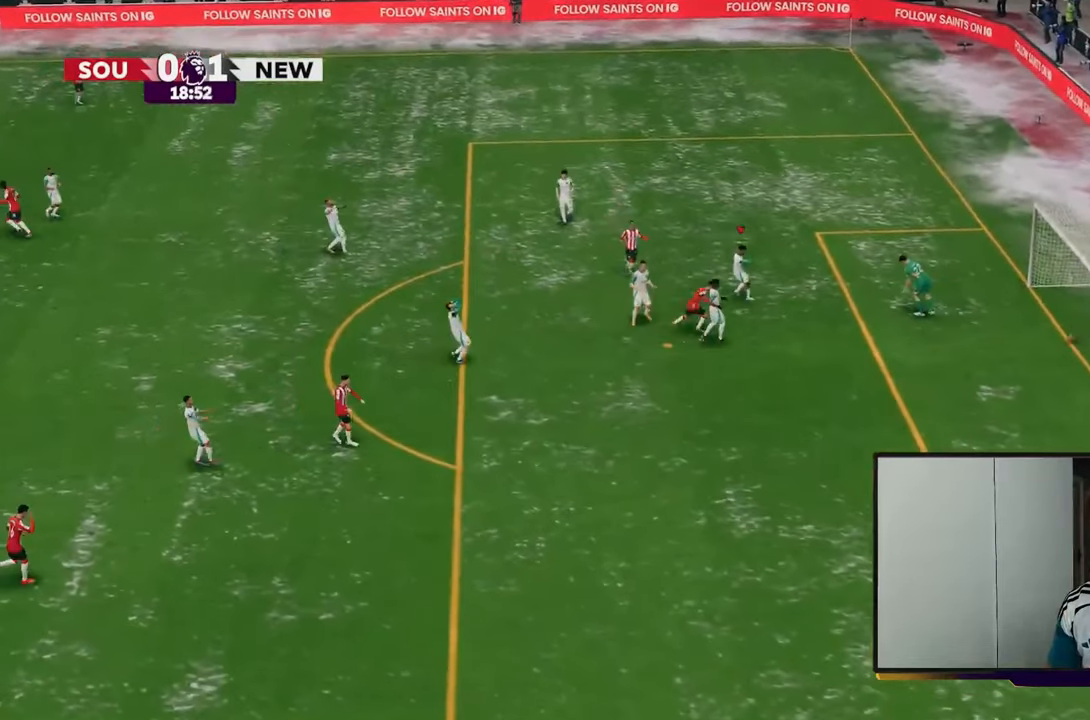
{"buttons": [], "left_stick": "center", "right_stick": "center", "events": [[133, "A", "up"]]}
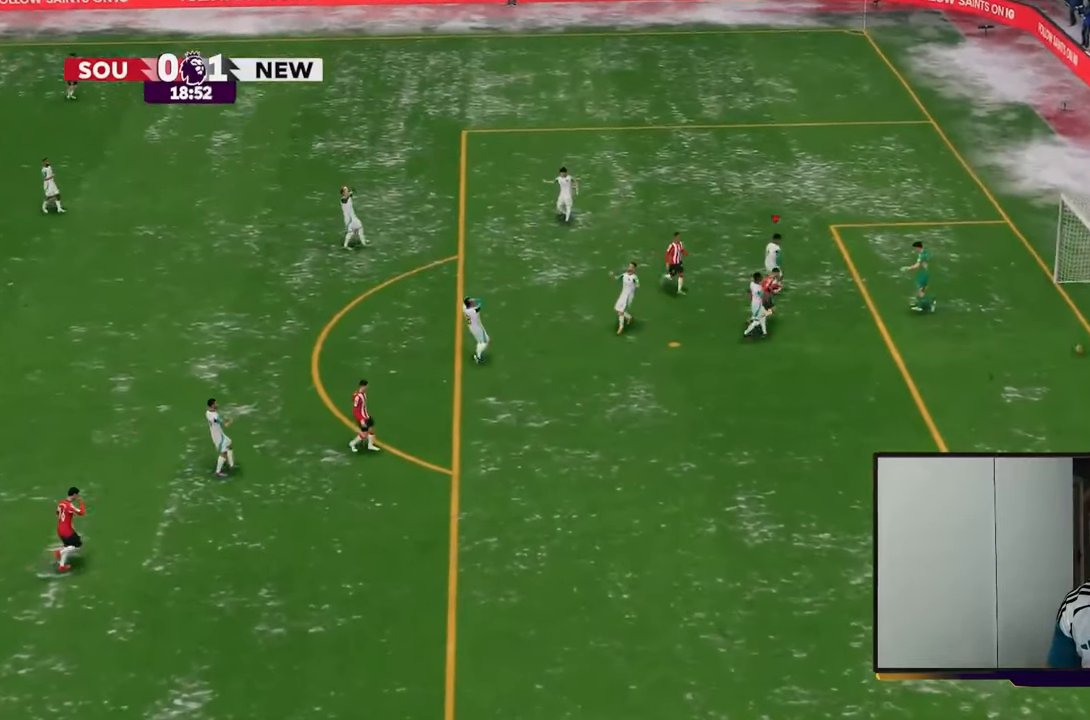
{"buttons": [], "left_stick": "center", "right_stick": "center", "events": []}